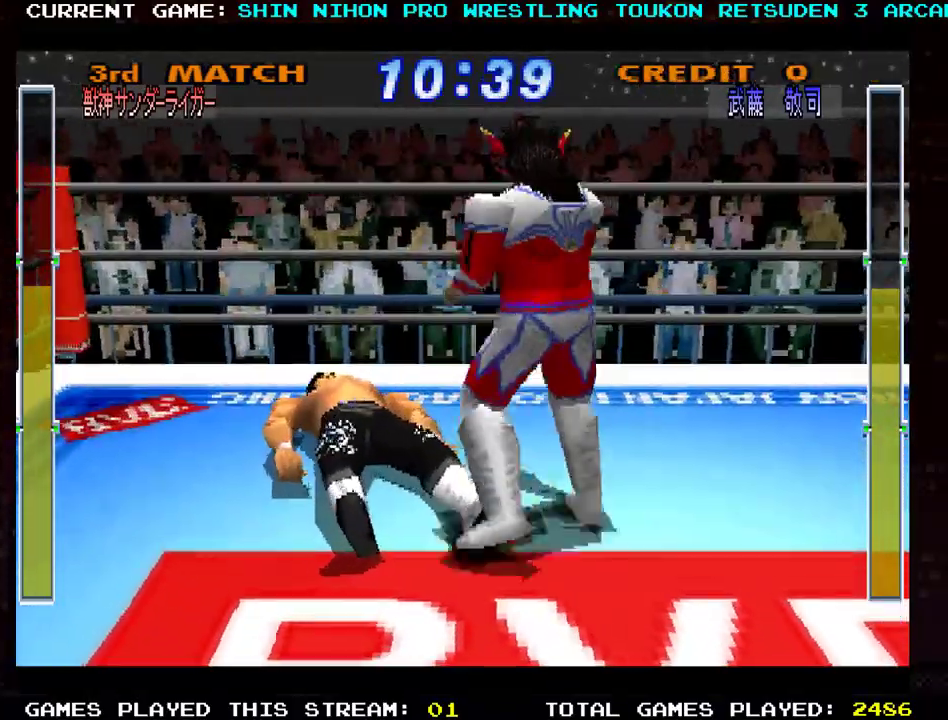
Gameplay with a controller (arcade stick); each line is a JSON object with the inputs held at the frame after it. "events" lists button and stick changes between this image and that frame as [ms after this image, input, new state], when the widget could be followed in between. Not read: L3 R3 other_buttons.
{"buttons": [], "left_stick": "center"}
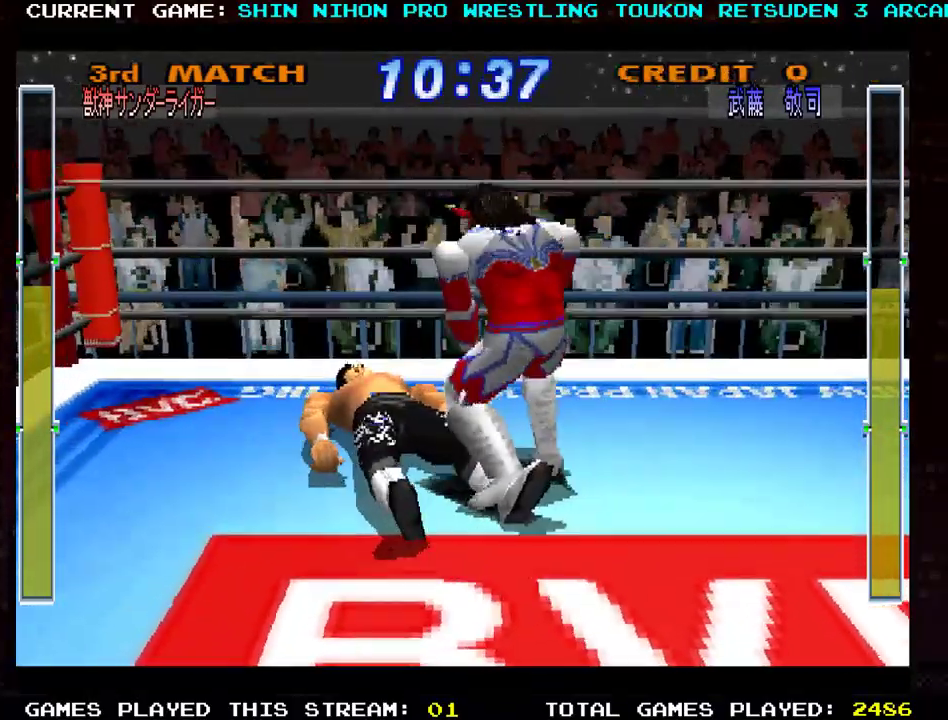
{"buttons": [], "left_stick": "center", "events": []}
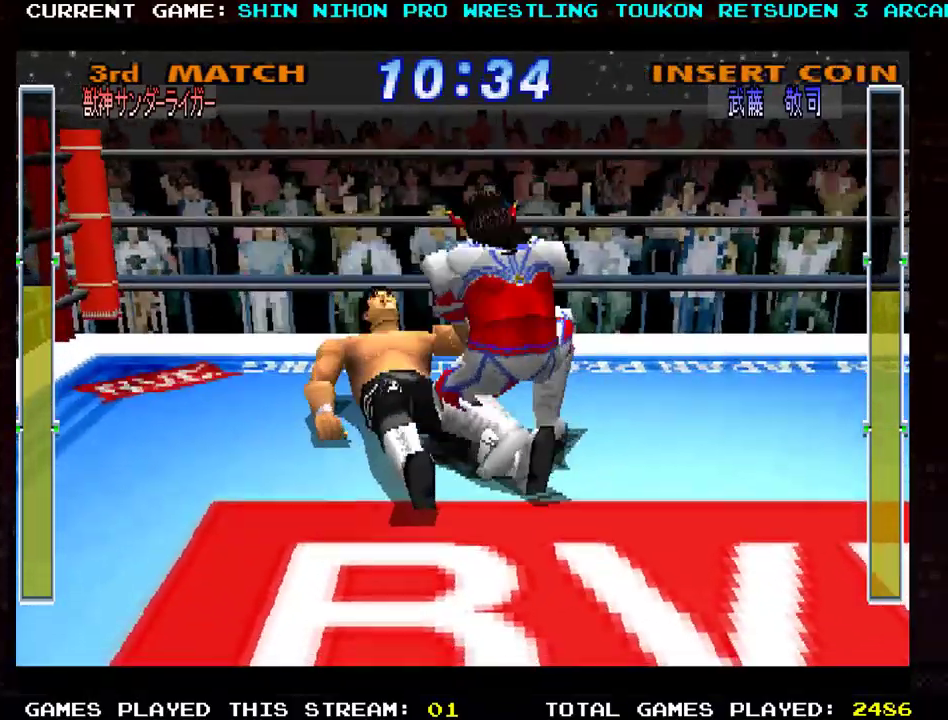
{"buttons": [], "left_stick": "center", "events": []}
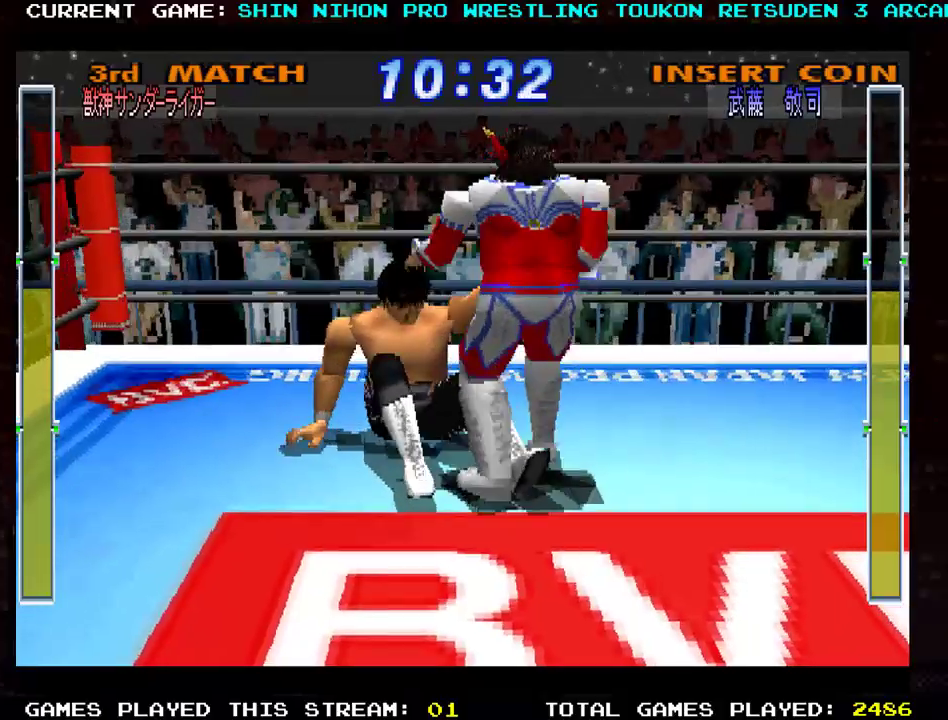
{"buttons": [], "left_stick": "up-left", "events": [[351, "left_stick", "left"], [434, "left_stick", "up-left"]]}
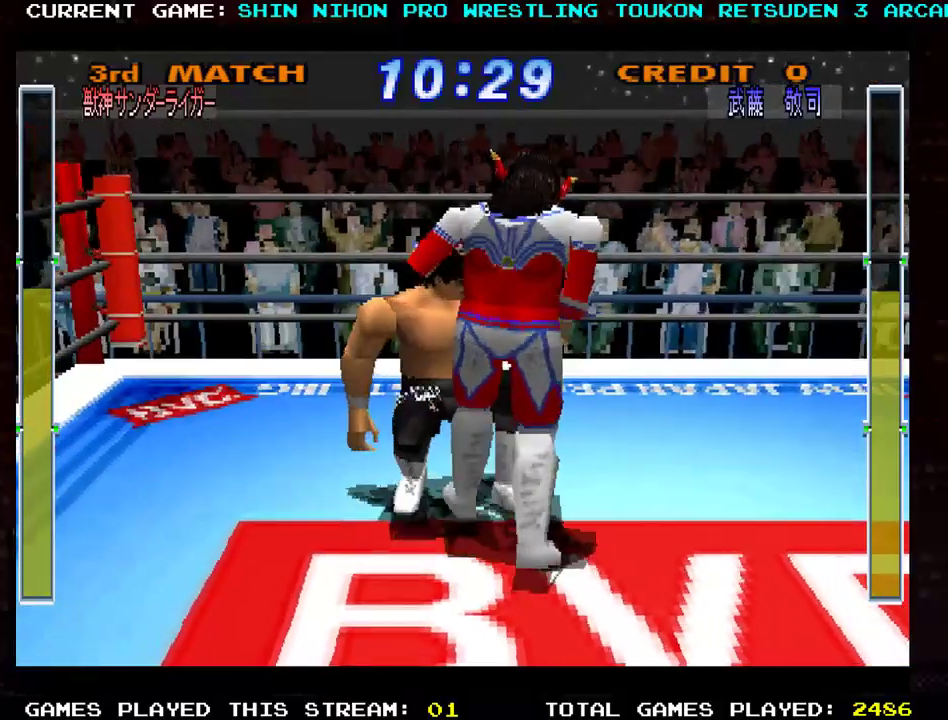
{"buttons": [], "left_stick": "up"}
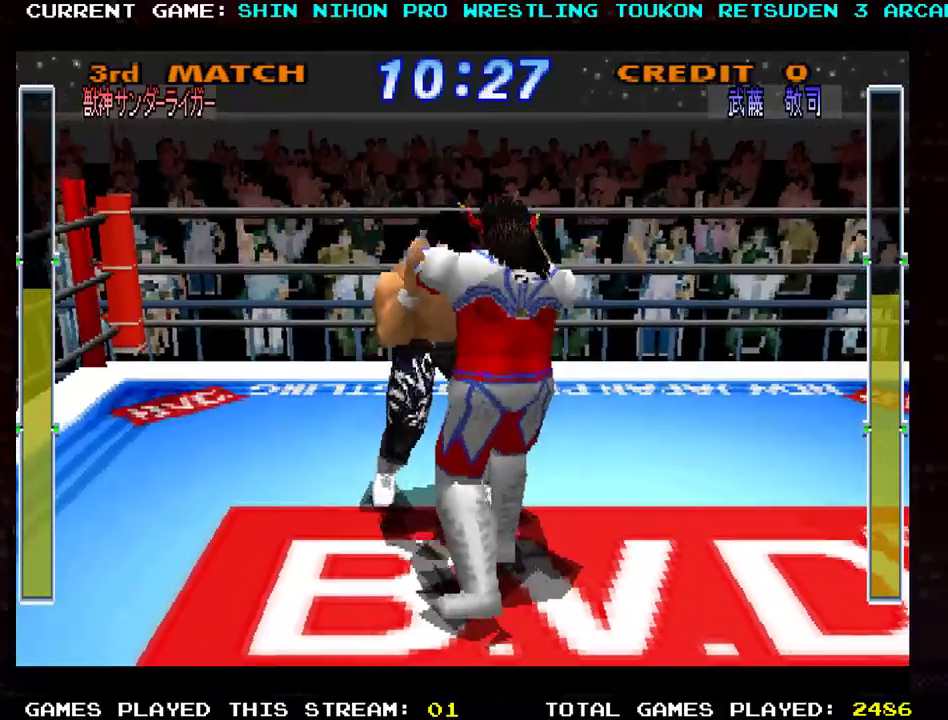
{"buttons": [], "left_stick": "up-left"}
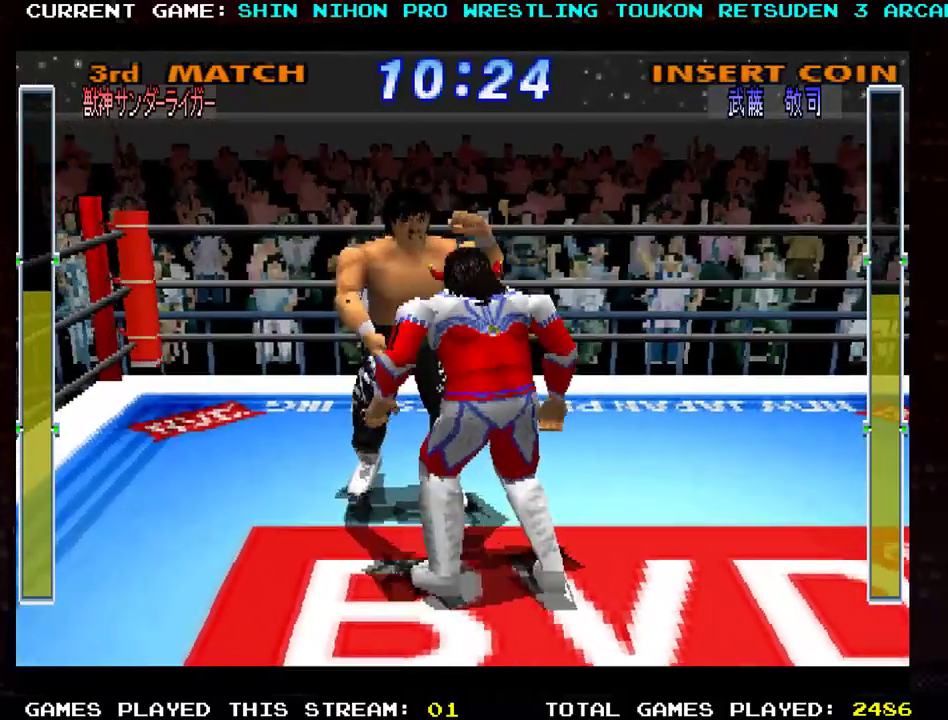
{"buttons": [], "left_stick": "up", "events": [[50, "SQUARE", "down"], [67, "left_stick", "up"], [134, "SQUARE", "up"], [217, "SQUARE", "down"], [317, "SQUARE", "up"], [401, "SQUARE", "down"], [484, "SQUARE", "up"]]}